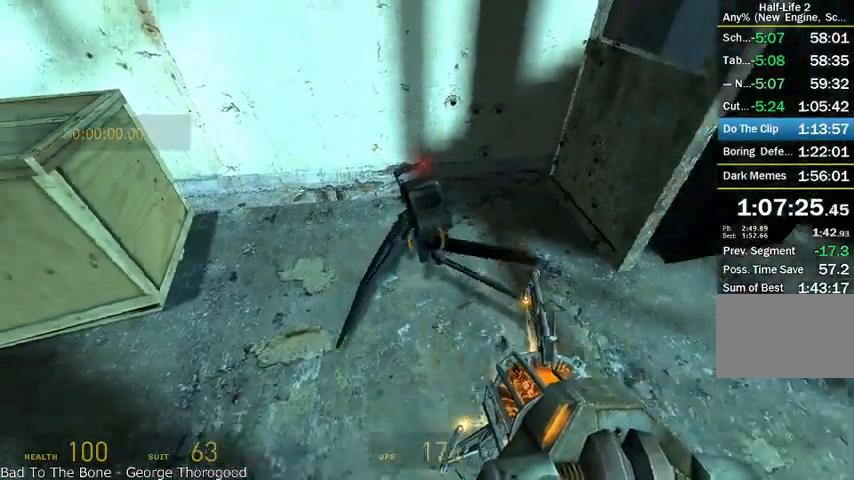
Gameplay with keyboard and mouse; each line is a JSON object with the keys and mouse buttons held at the frame after it. "events" lists presses ("down") and releases ("up") of "a", "alt", "d", "r", "s", "shift", "space", "tab", "w", "mouse_left", "mouse_right", "mouse_wheel_up" and "mouse_wheel_down" between this image and that frame as [ms after this image, input, new state], when the widget could be followed in between. "mouse_left", "mouse_right", "mouse_wheel_up", "mouse_wheel_down" = the "left", "right", "wheel_up", "wheel_down" buttons of the "mouse" list. No other keys are recorded. Mouse movement is not recorded.
{"keys": [], "mouse": [], "events": [[41, "s", "up"]]}
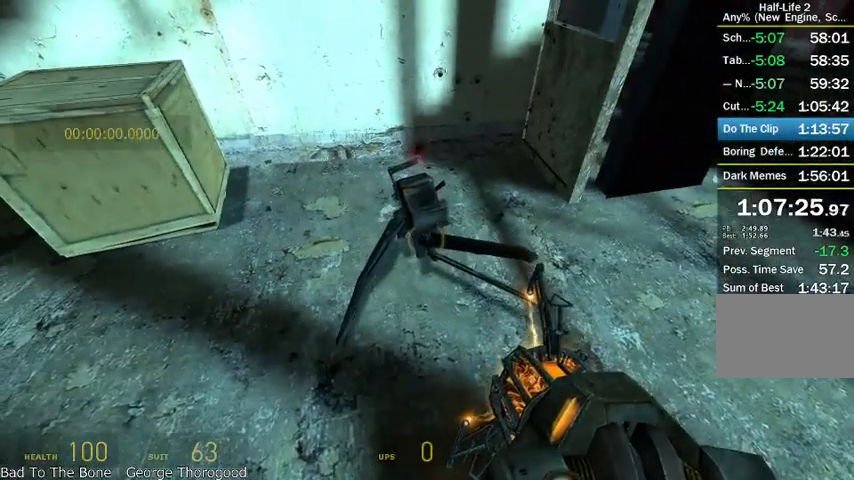
{"keys": [], "mouse": [], "events": []}
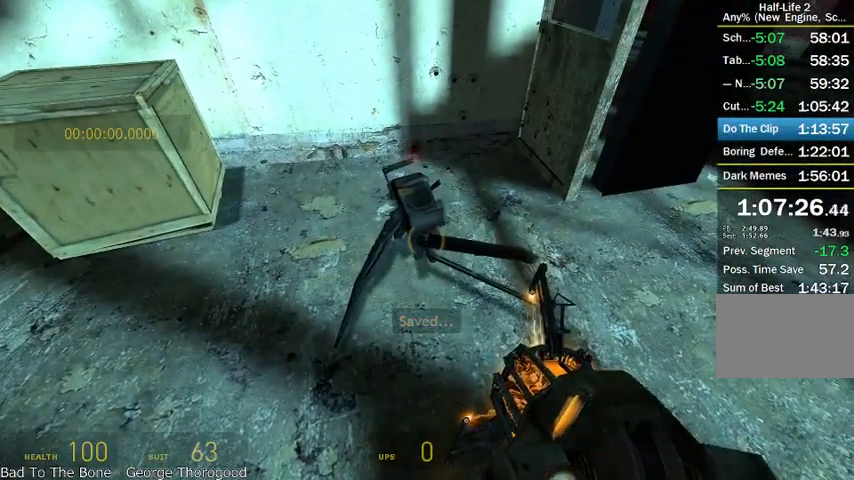
{"keys": [], "mouse": [], "events": [[250, "s", "down"], [333, "s", "up"]]}
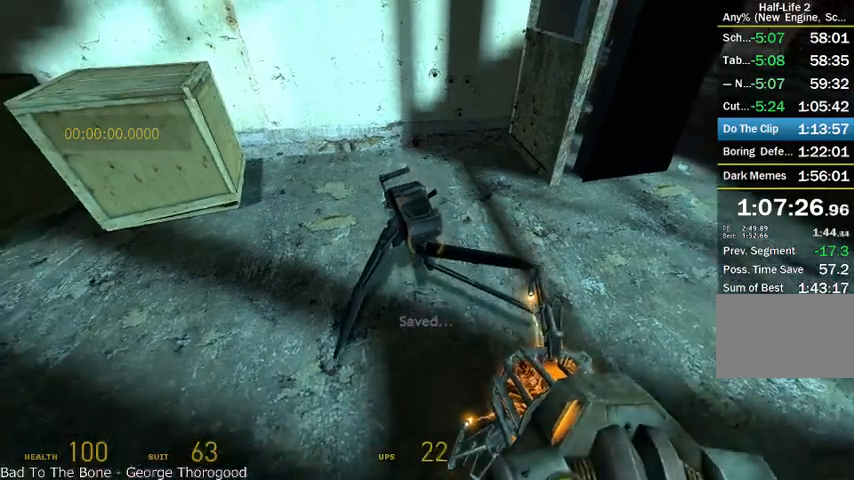
{"keys": ["w"], "mouse": [], "events": [[291, "w", "down"]]}
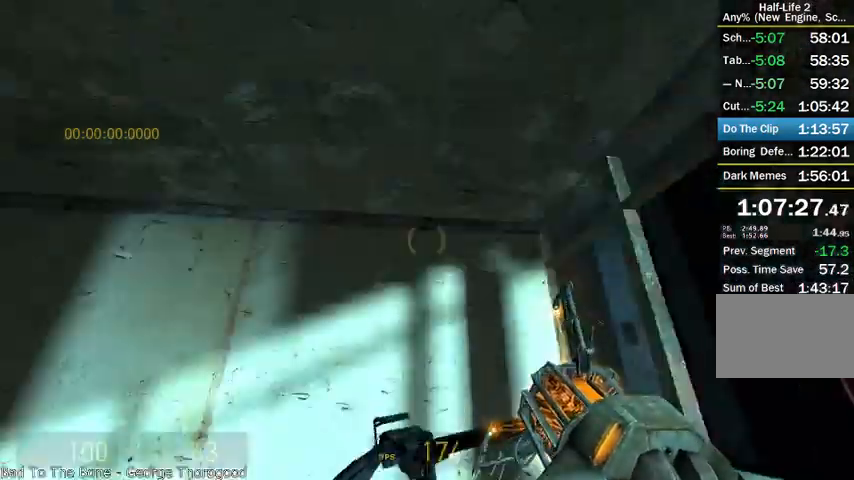
{"keys": ["shift"], "mouse": [], "events": [[291, "shift", "down"], [458, "w", "up"]]}
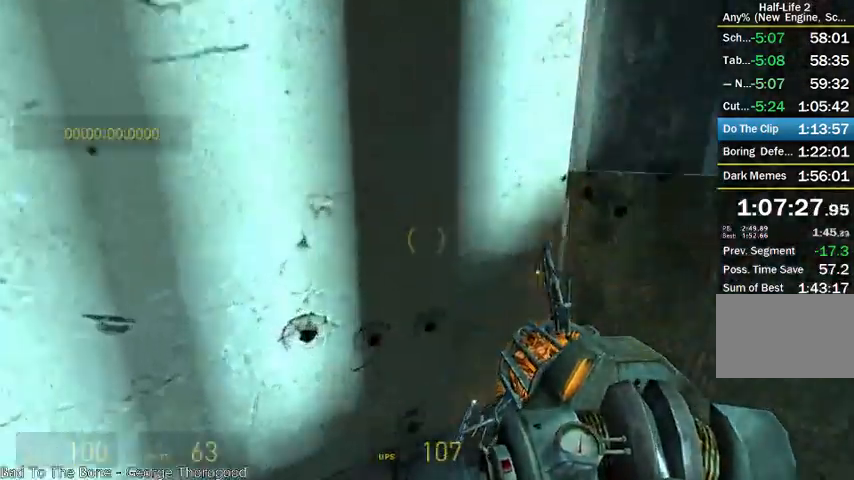
{"keys": ["s"], "mouse": [], "events": [[291, "shift", "up"], [333, "s", "down"]]}
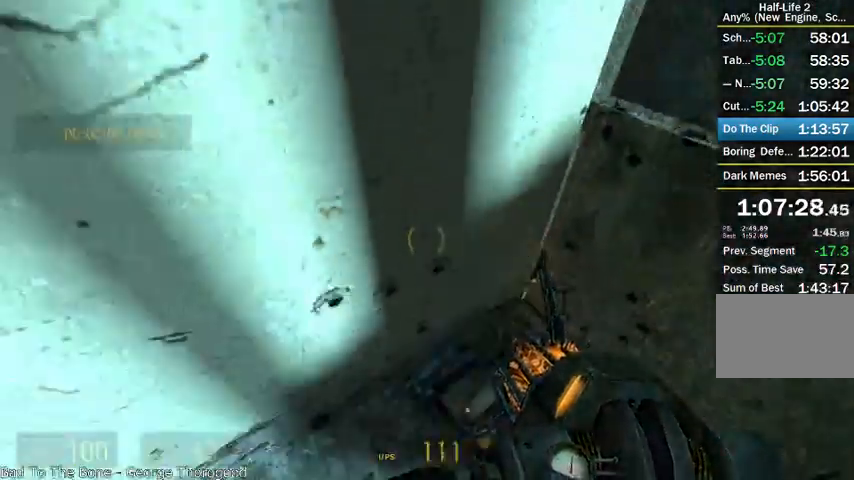
{"keys": [], "mouse": ["right"], "events": [[83, "d", "down"], [375, "d", "up"], [375, "s", "up"], [500, "mouse_right", "down"]]}
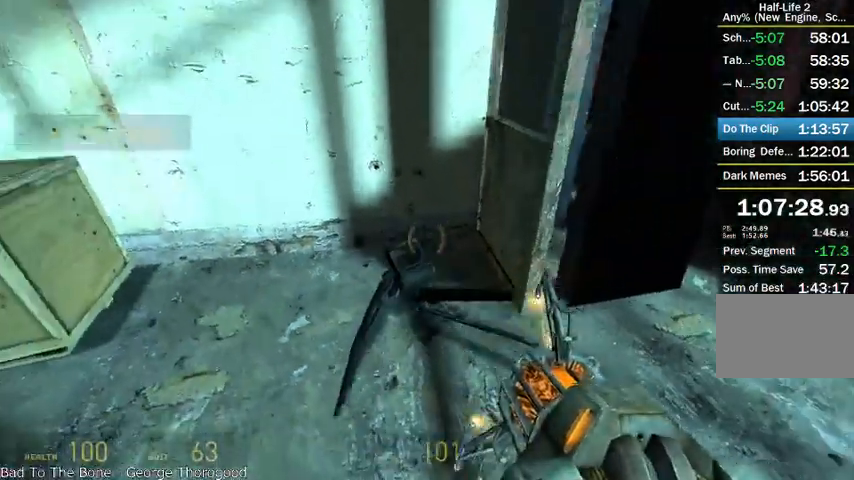
{"keys": [], "mouse": [], "events": [[125, "mouse_right", "up"], [166, "a", "down"], [250, "a", "up"], [250, "s", "down"], [333, "s", "up"]]}
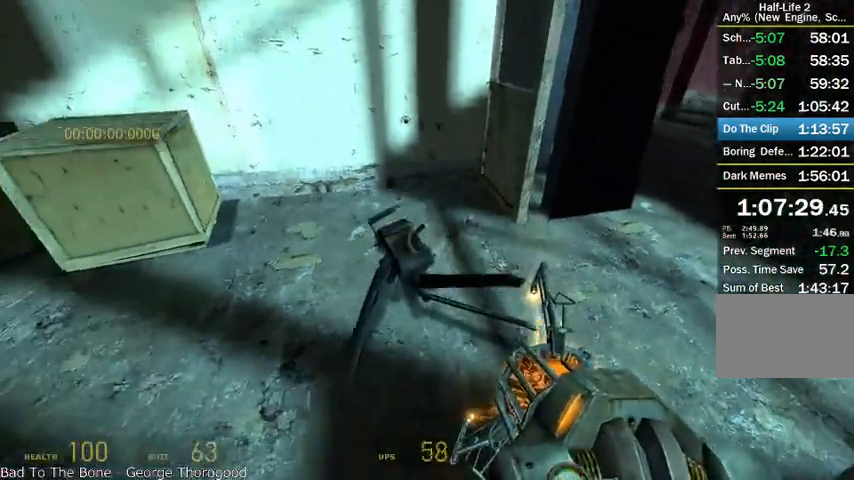
{"keys": ["w"], "mouse": [], "events": [[166, "w", "down"]]}
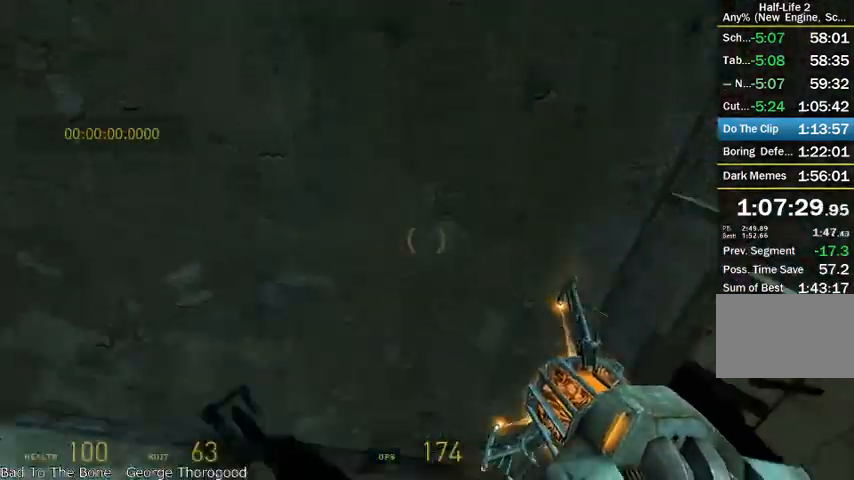
{"keys": ["shift"], "mouse": [], "events": [[166, "shift", "down"], [500, "w", "up"]]}
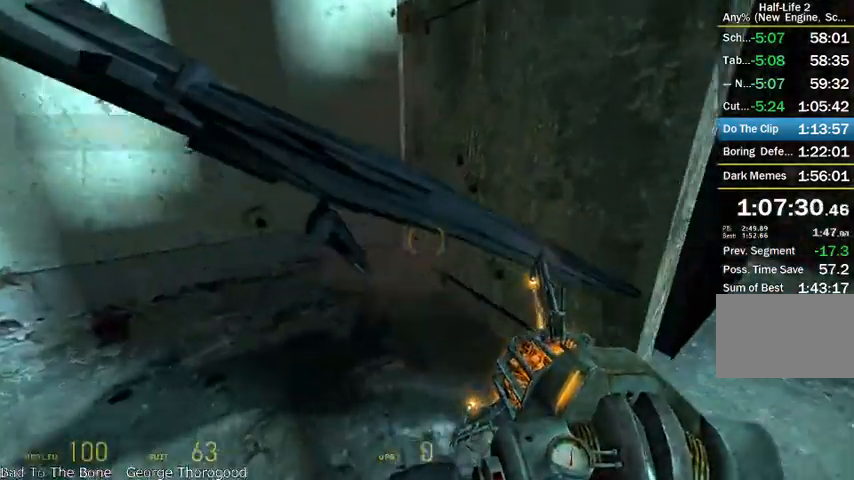
{"keys": [], "mouse": [], "events": [[458, "shift", "up"]]}
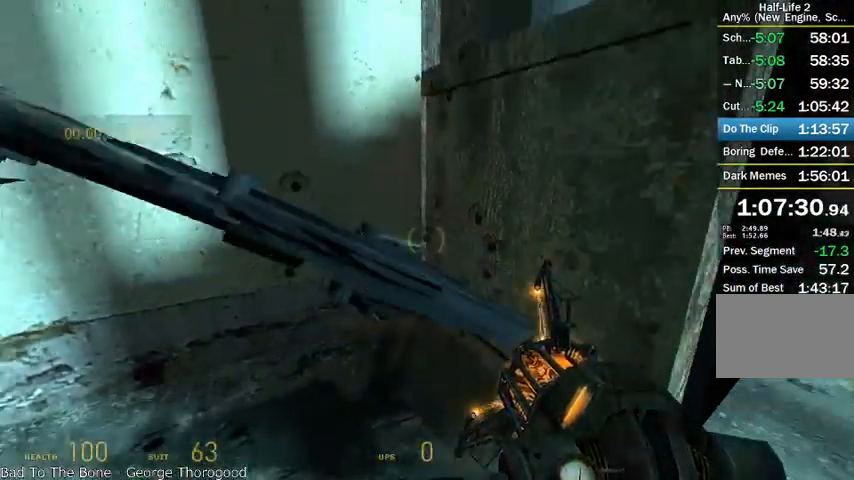
{"keys": [], "mouse": [], "events": []}
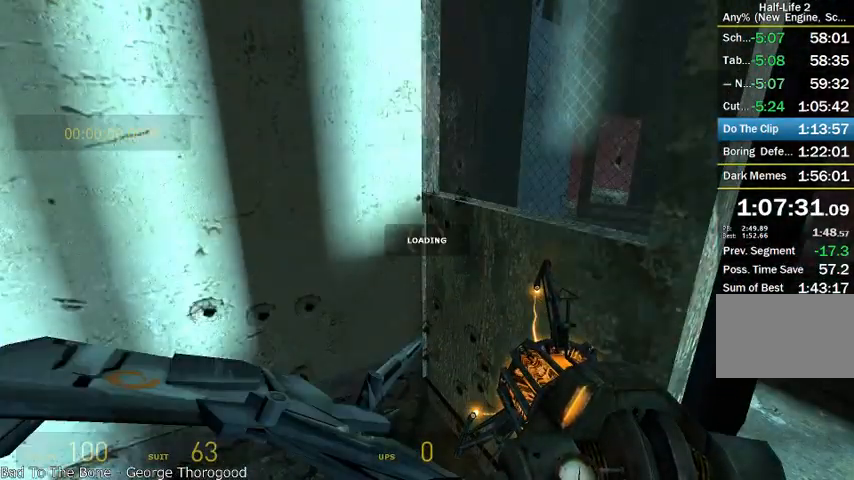
{"keys": [], "mouse": [], "events": []}
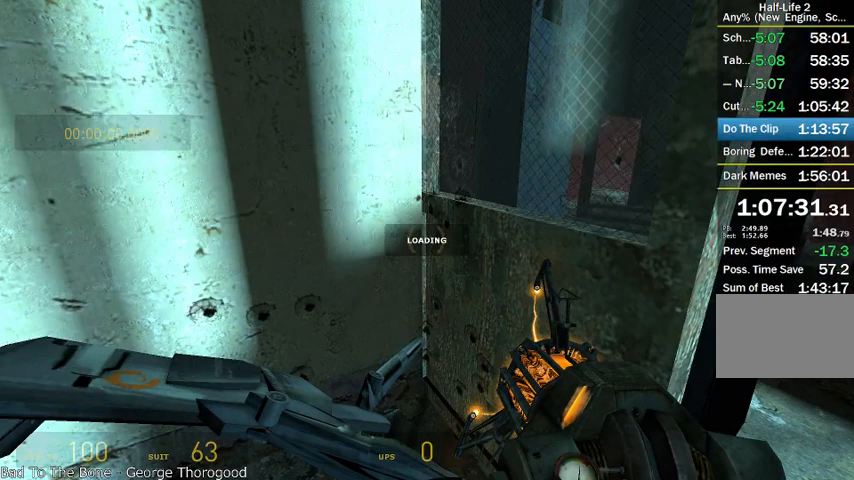
{"keys": [], "mouse": []}
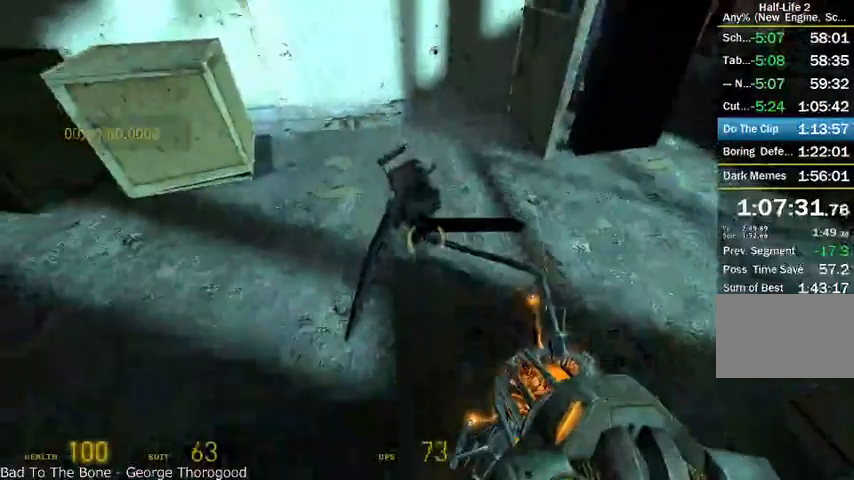
{"keys": ["w"], "mouse": [], "events": [[250, "w", "down"]]}
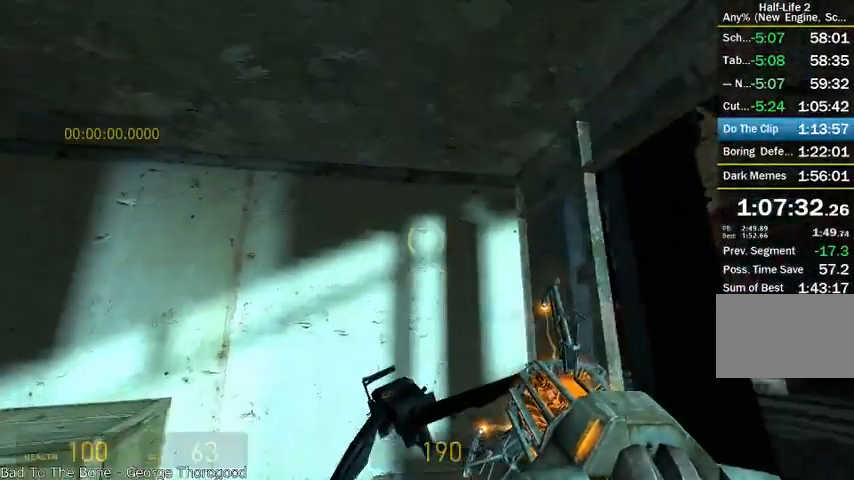
{"keys": ["shift"], "mouse": [], "events": [[333, "shift", "down"], [500, "w", "up"]]}
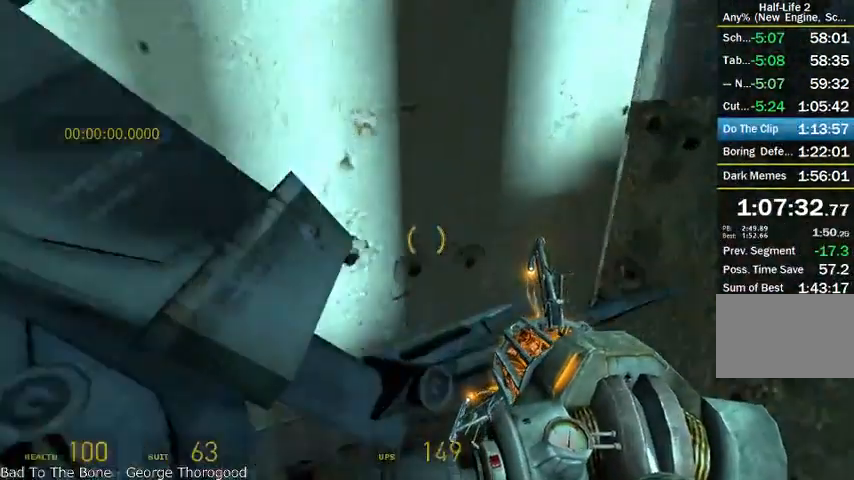
{"keys": ["shift"], "mouse": [], "events": [[208, "shift", "up"], [250, "s", "down"], [458, "shift", "down"], [500, "s", "up"]]}
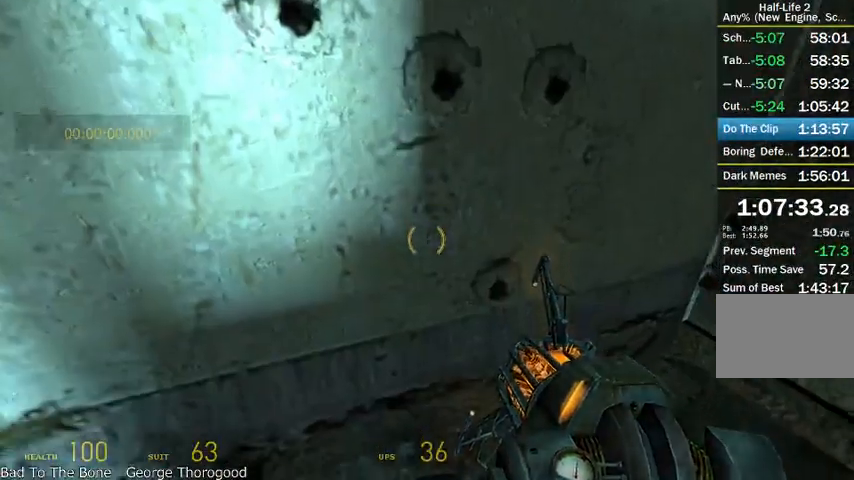
{"keys": ["shift"], "mouse": [], "events": []}
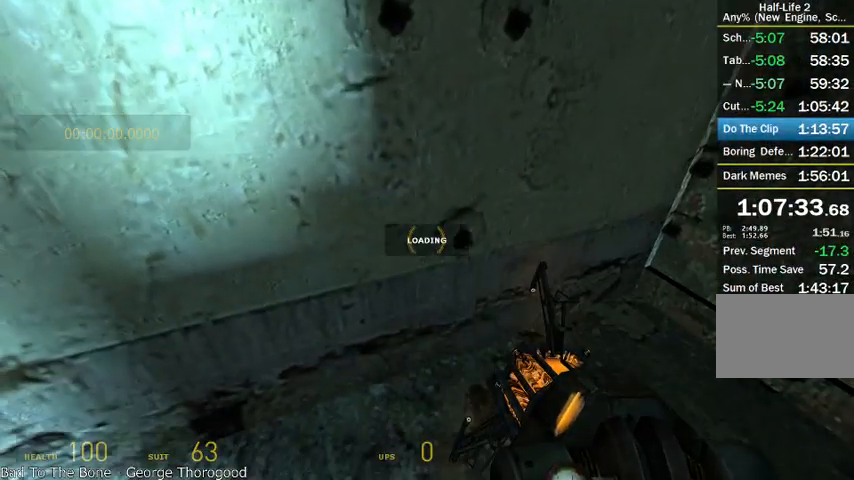
{"keys": ["shift"], "mouse": [], "events": []}
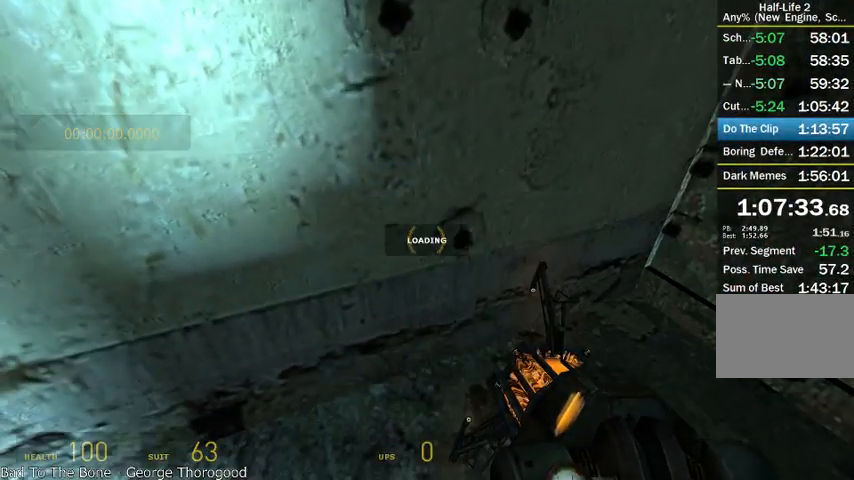
{"keys": ["shift"], "mouse": [], "events": []}
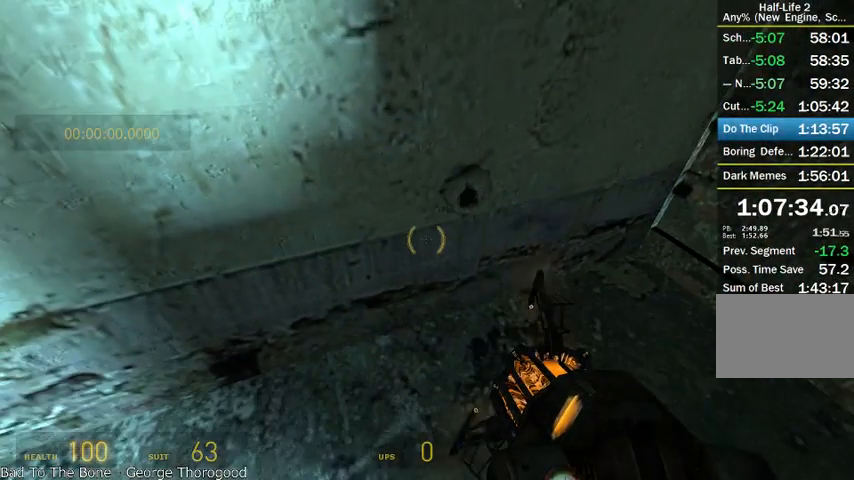
{"keys": ["shift"], "mouse": [], "events": []}
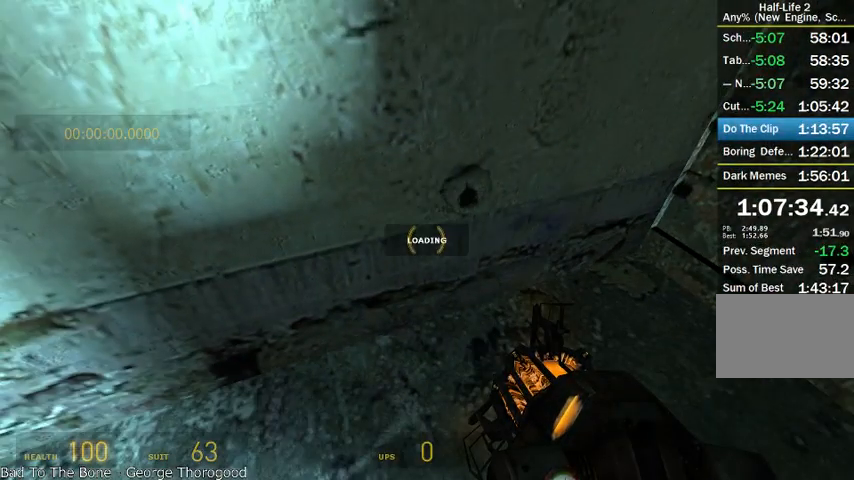
{"keys": ["shift"], "mouse": [], "events": []}
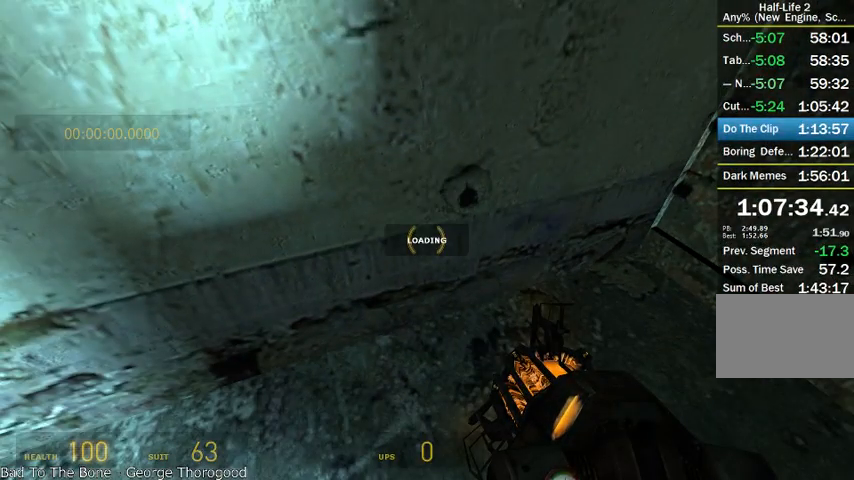
{"keys": ["shift"], "mouse": [], "events": []}
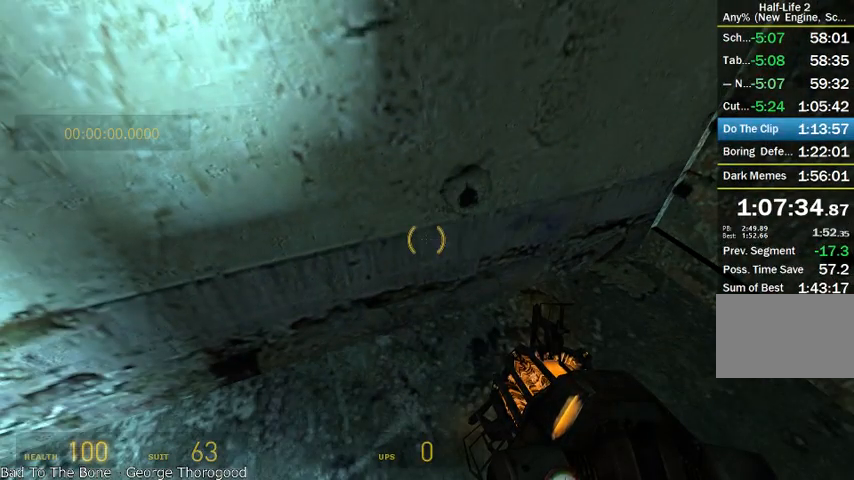
{"keys": [], "mouse": [], "events": [[208, "shift", "up"]]}
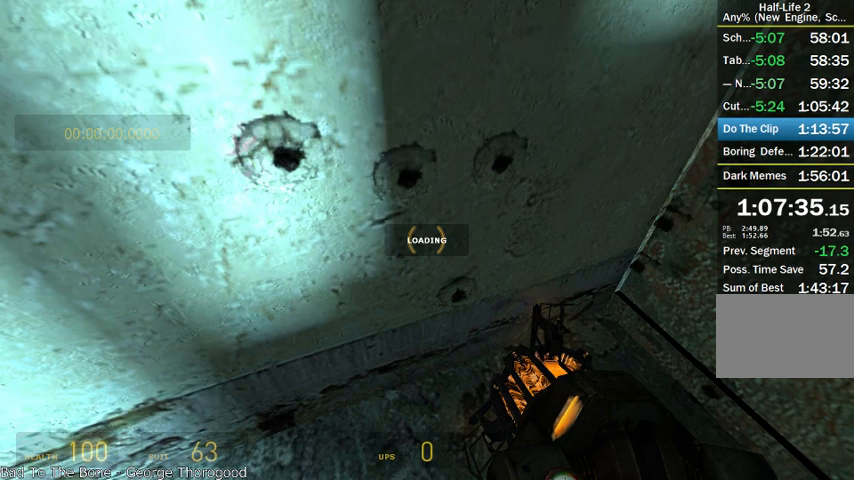
{"keys": [], "mouse": [], "events": []}
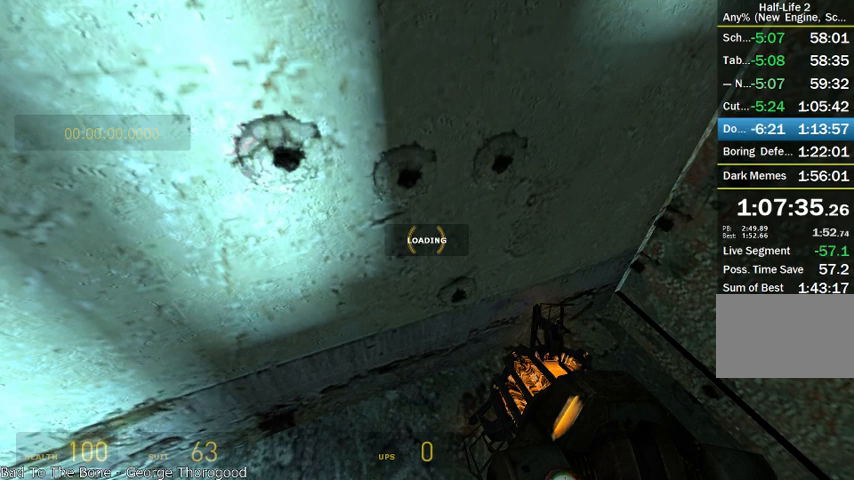
{"keys": [], "mouse": [], "events": [[291, "s", "down"], [458, "s", "up"]]}
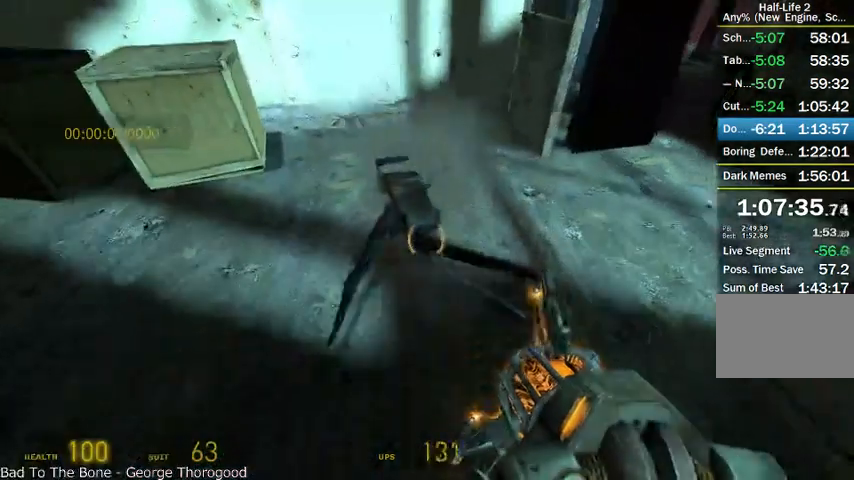
{"keys": ["w"], "mouse": [], "events": [[291, "w", "down"]]}
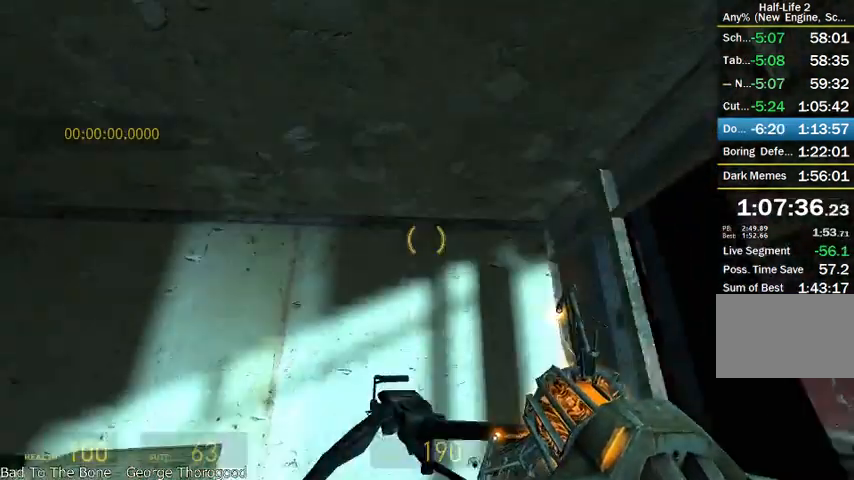
{"keys": ["shift", "w"], "mouse": [], "events": [[375, "shift", "down"]]}
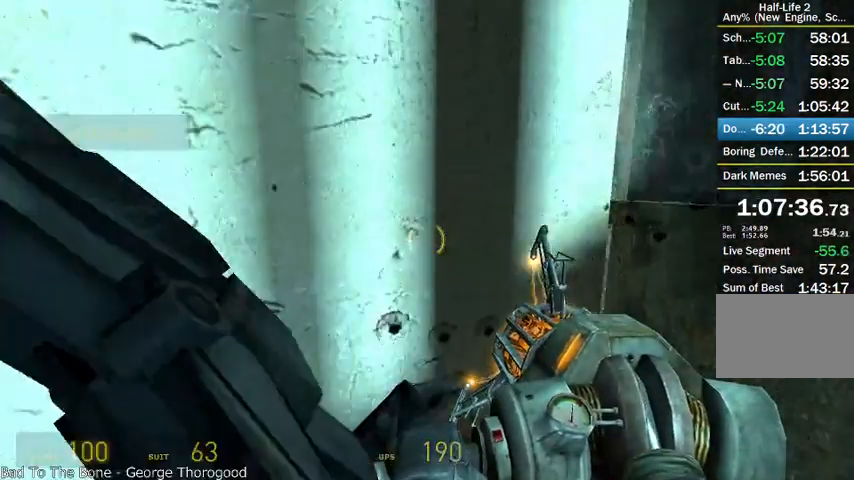
{"keys": ["shift"], "mouse": [], "events": [[41, "w", "up"]]}
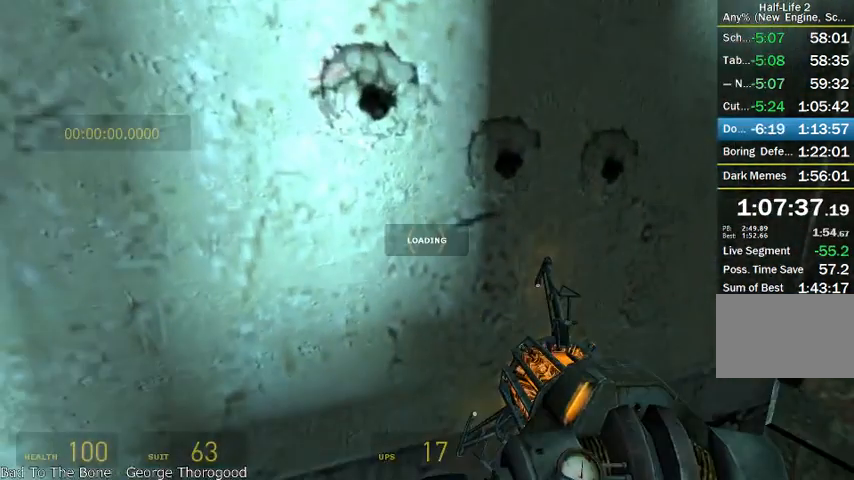
{"keys": ["shift"], "mouse": [], "events": []}